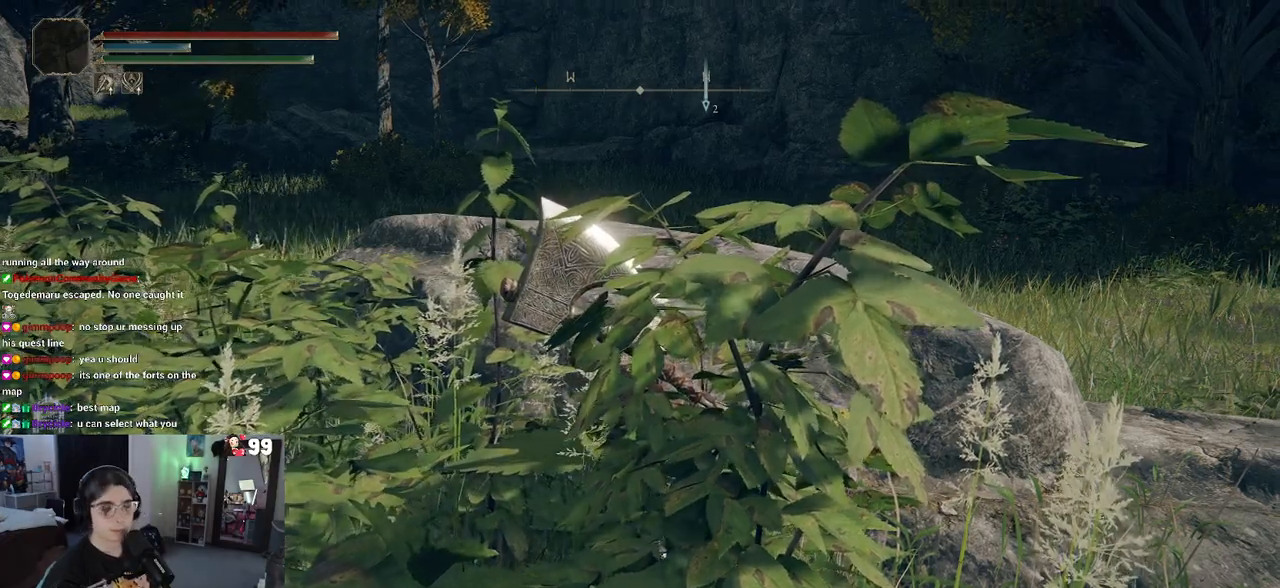
Gameplay with a controller (PlayStation layout); each line is a JSON object with the inputs held at the frame after it. "events" lists button and stick changes between this image and that frame as [ms after this image, input, new state], when the widget could be followed in between.
{"buttons": [], "left_stick": "up", "right_stick": "center", "events": [[83, "left_stick", "up"]]}
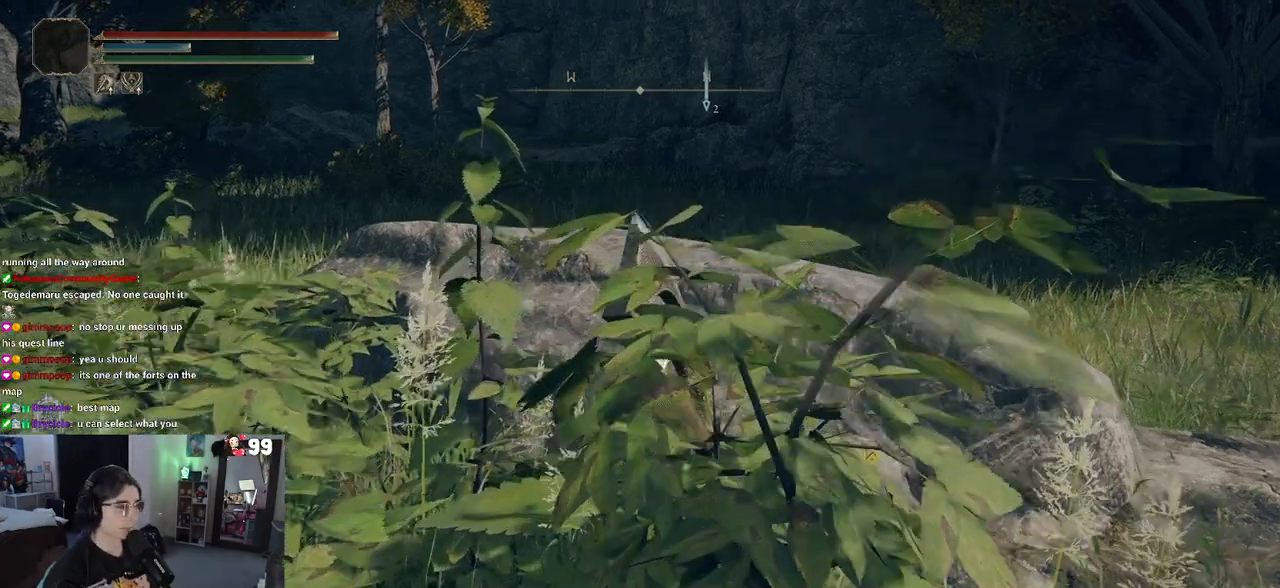
{"buttons": [], "left_stick": "up", "right_stick": "up-right", "events": [[150, "right_stick", "right"], [417, "right_stick", "up-right"]]}
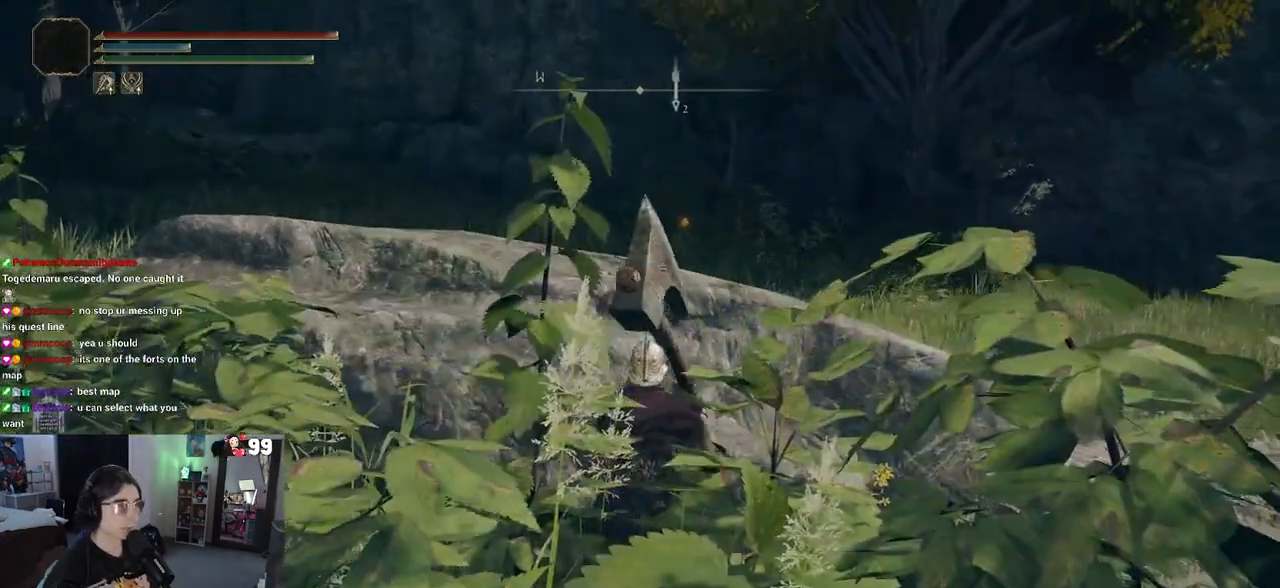
{"buttons": ["CROSS"], "left_stick": "up", "right_stick": "center", "events": [[33, "right_stick", "center"], [333, "CROSS", "down"]]}
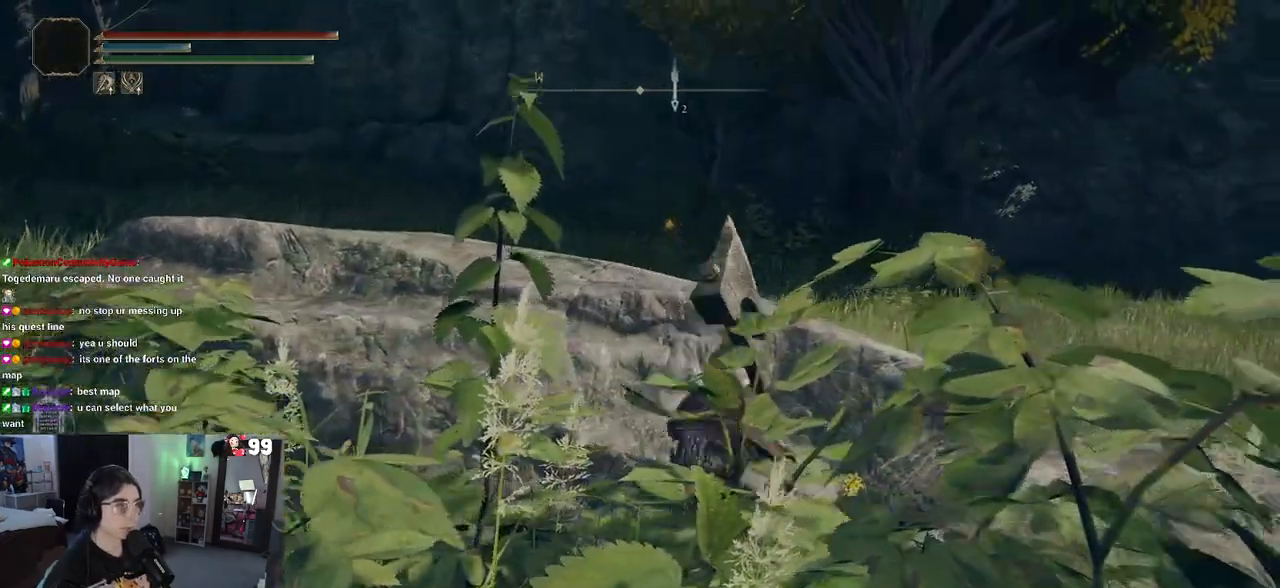
{"buttons": [], "left_stick": "up", "right_stick": "center", "events": [[267, "CROSS", "up"]]}
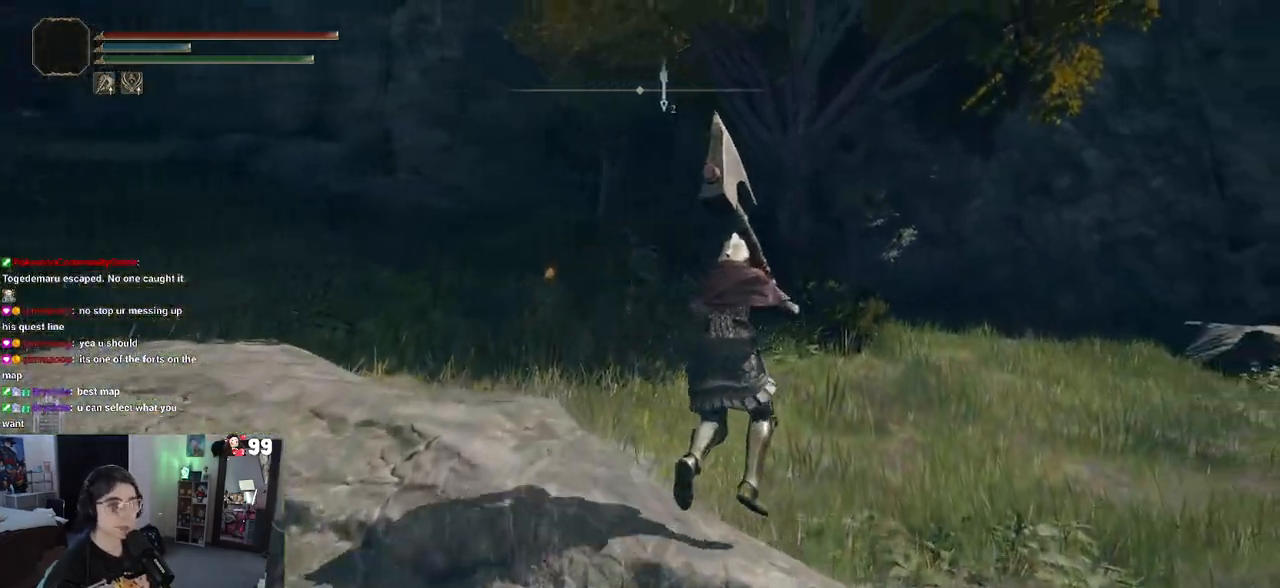
{"buttons": [], "left_stick": "up", "right_stick": "right", "events": [[117, "right_stick", "right"]]}
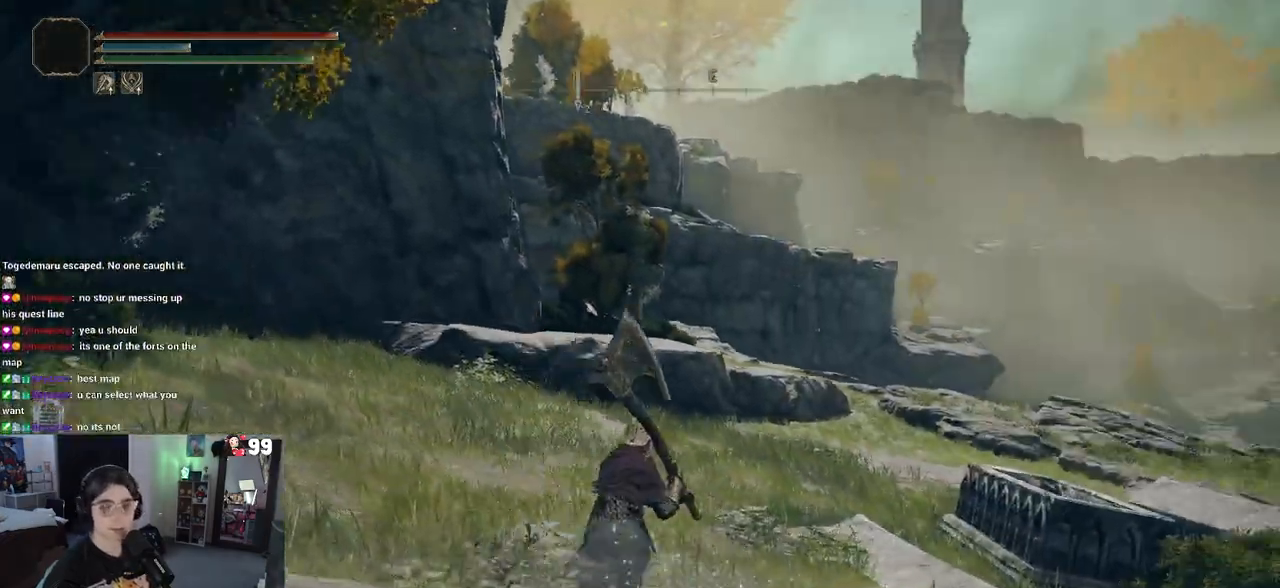
{"buttons": [], "left_stick": "up", "right_stick": "center", "events": [[217, "right_stick", "center"]]}
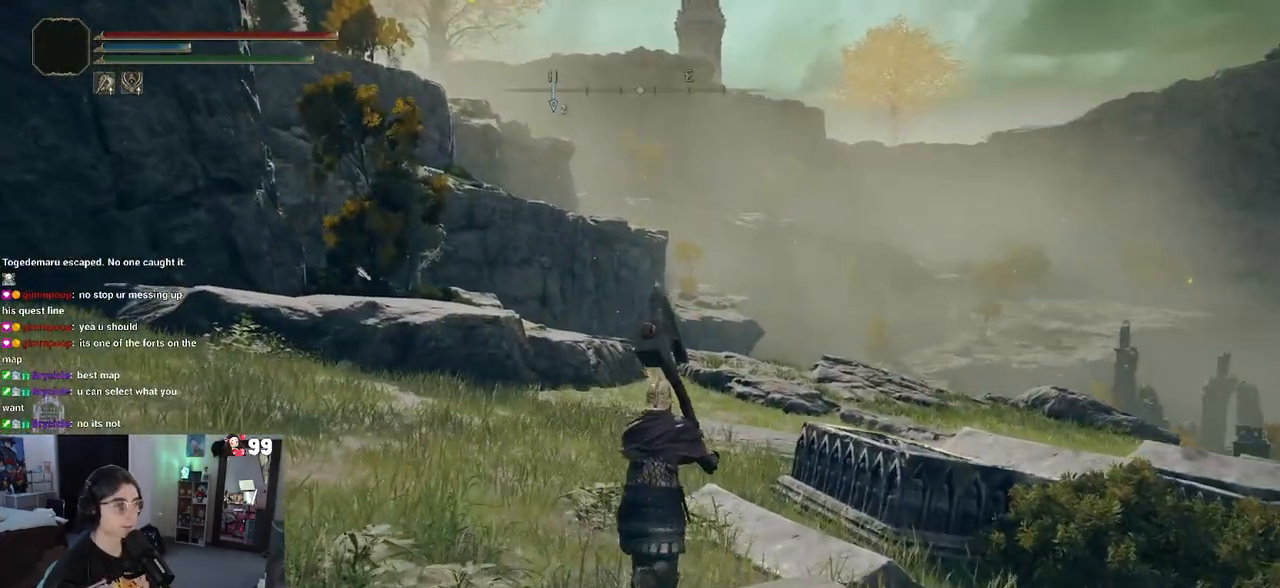
{"buttons": ["TRIANGLE"], "left_stick": "center", "right_stick": "center", "events": [[117, "TRIANGLE", "down"], [283, "left_stick", "center"]]}
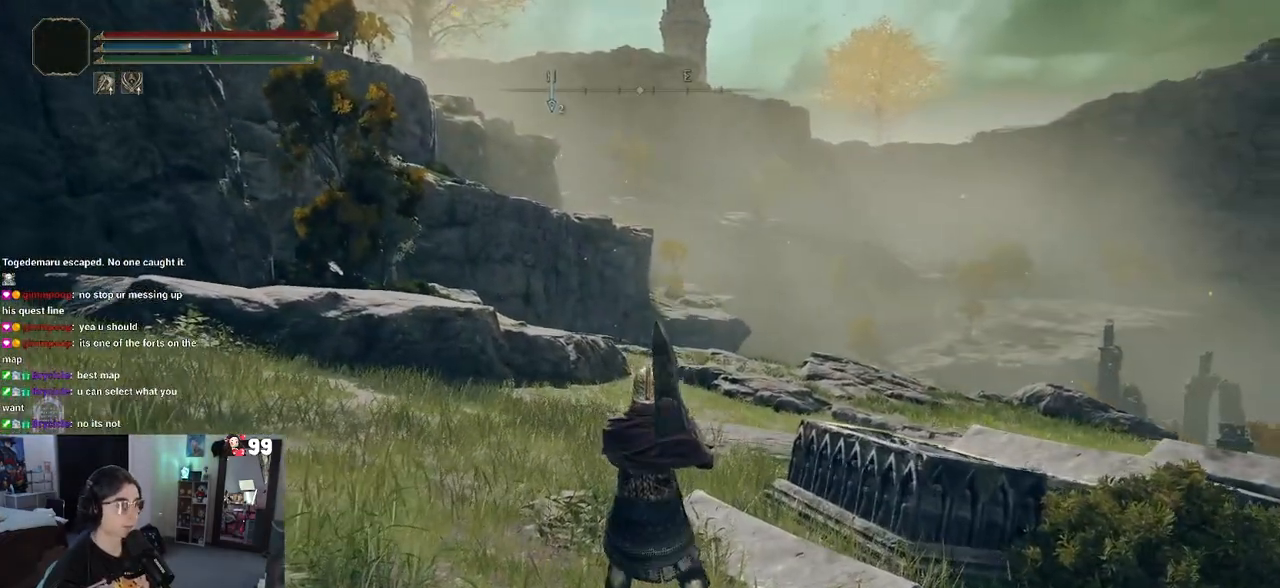
{"buttons": [], "left_stick": "center", "right_stick": "center", "events": [[233, "DPAD_RIGHT", "down"], [333, "DPAD_RIGHT", "up"], [467, "TRIANGLE", "up"]]}
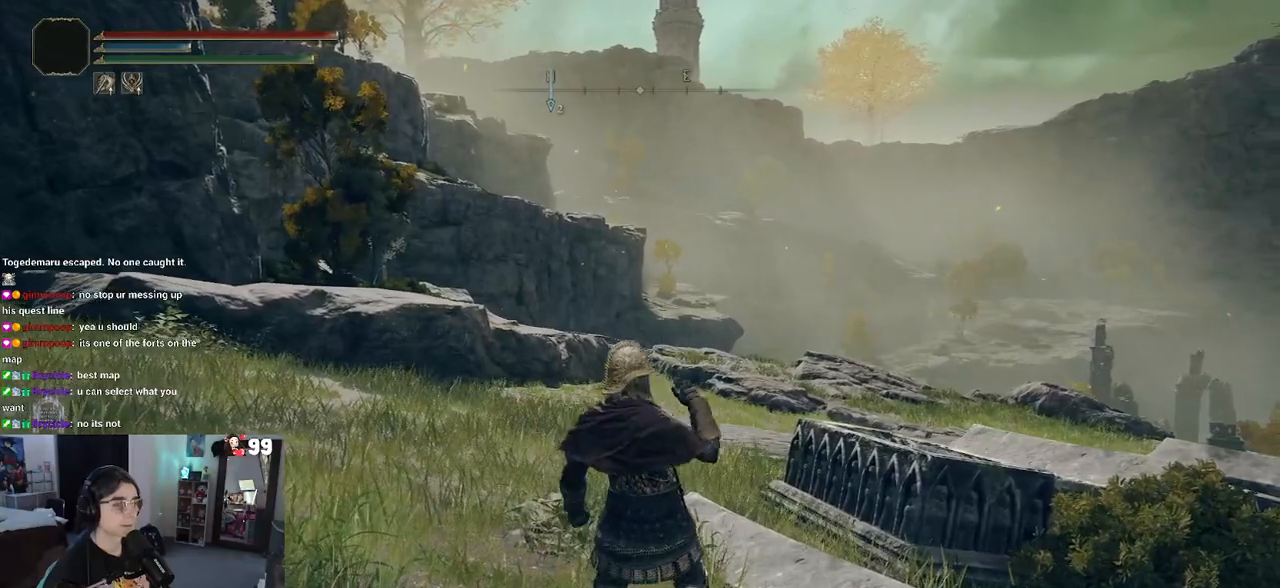
{"buttons": [], "left_stick": "up", "right_stick": "center", "events": [[100, "left_stick", "up-right"], [500, "left_stick", "up"]]}
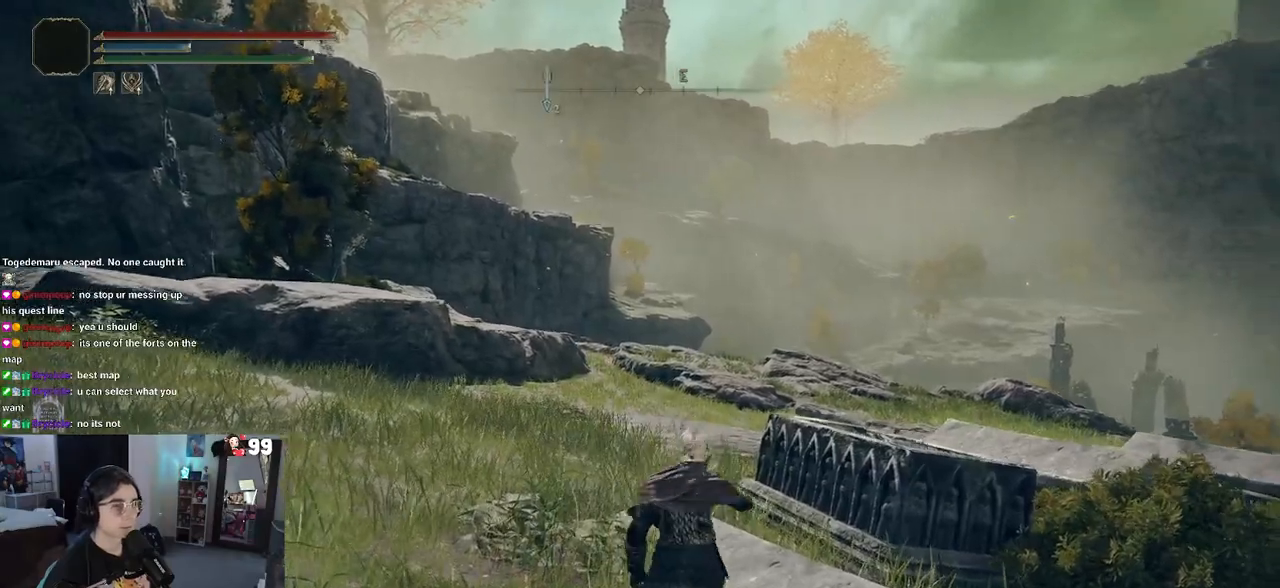
{"buttons": [], "left_stick": "up", "right_stick": "center", "events": []}
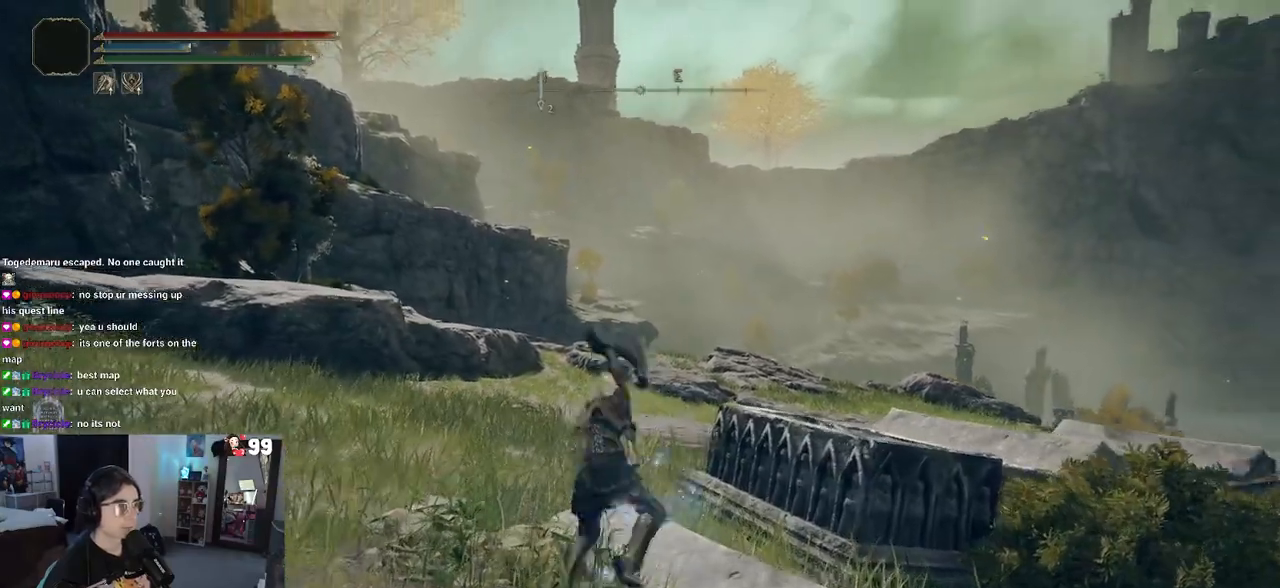
{"buttons": ["CIRCLE"], "left_stick": "up", "right_stick": "center", "events": [[450, "CIRCLE", "down"]]}
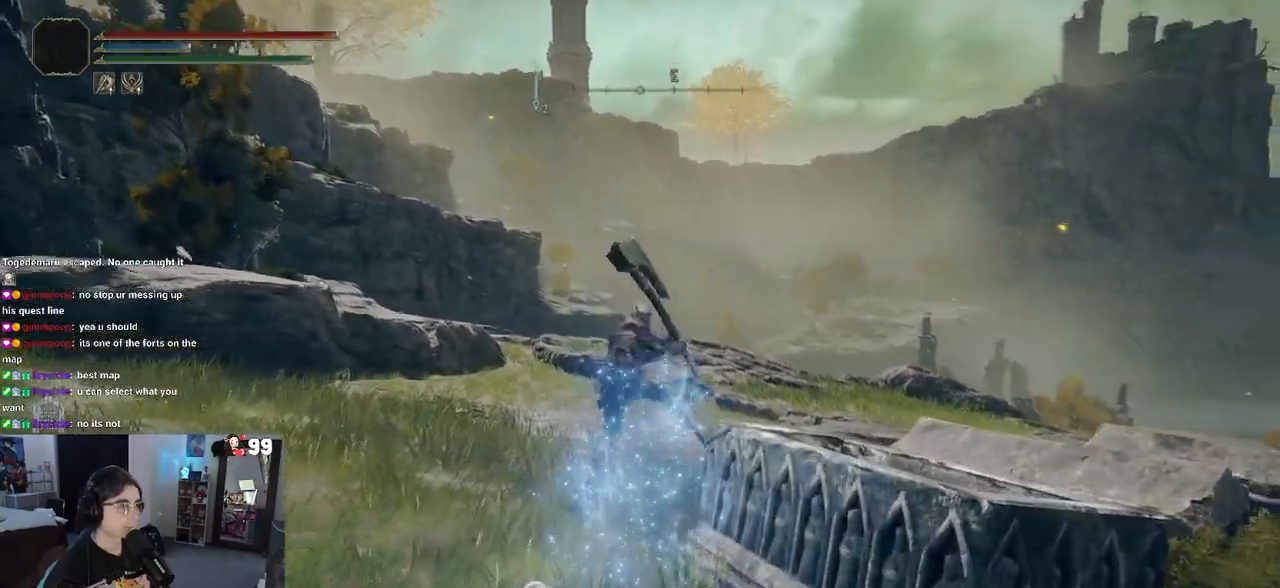
{"buttons": [], "left_stick": "up", "right_stick": "left", "events": [[100, "CIRCLE", "up"], [483, "right_stick", "left"]]}
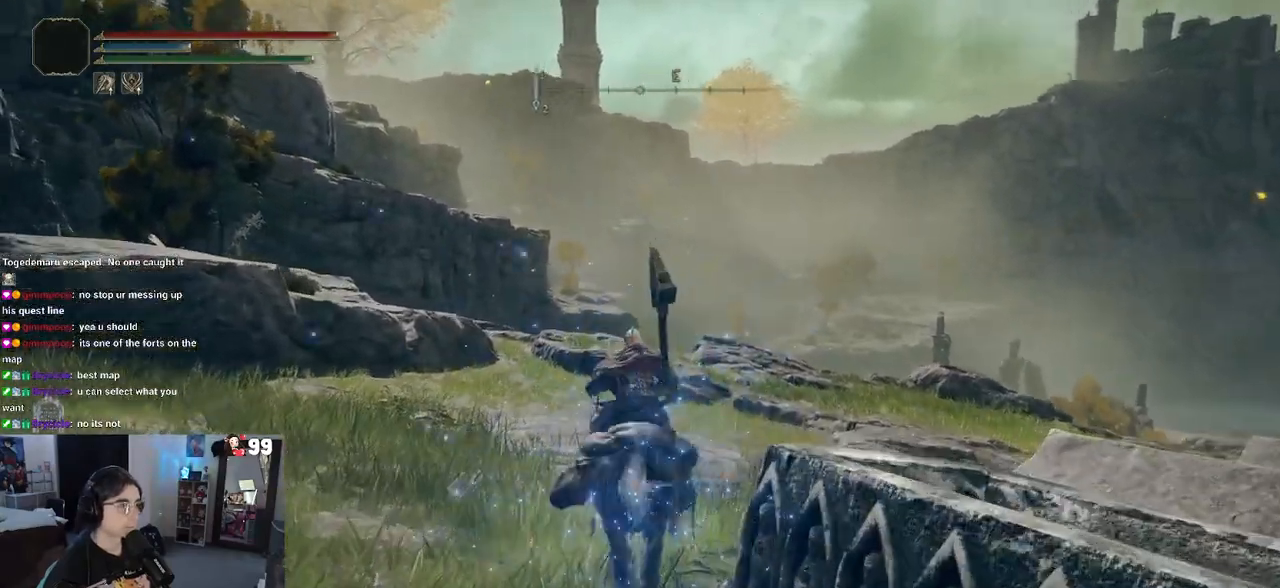
{"buttons": [], "left_stick": "up-right", "right_stick": "center", "events": [[200, "left_stick", "up-right"], [500, "right_stick", "center"]]}
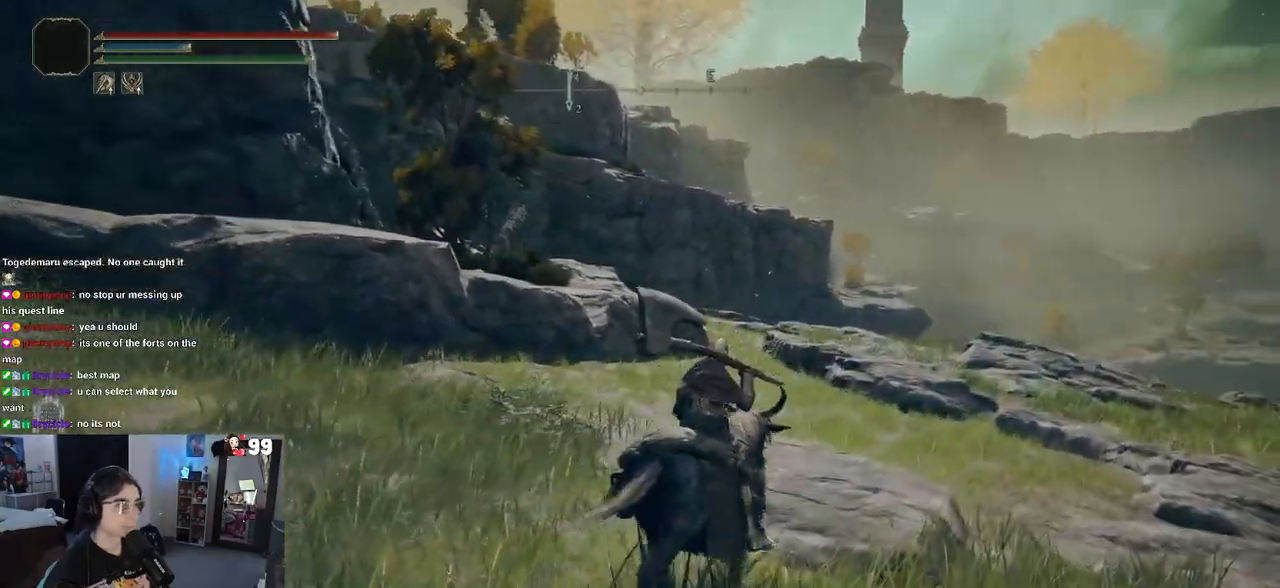
{"buttons": [], "left_stick": "up-right", "right_stick": "center", "events": [[117, "CIRCLE", "down"], [217, "CIRCLE", "up"]]}
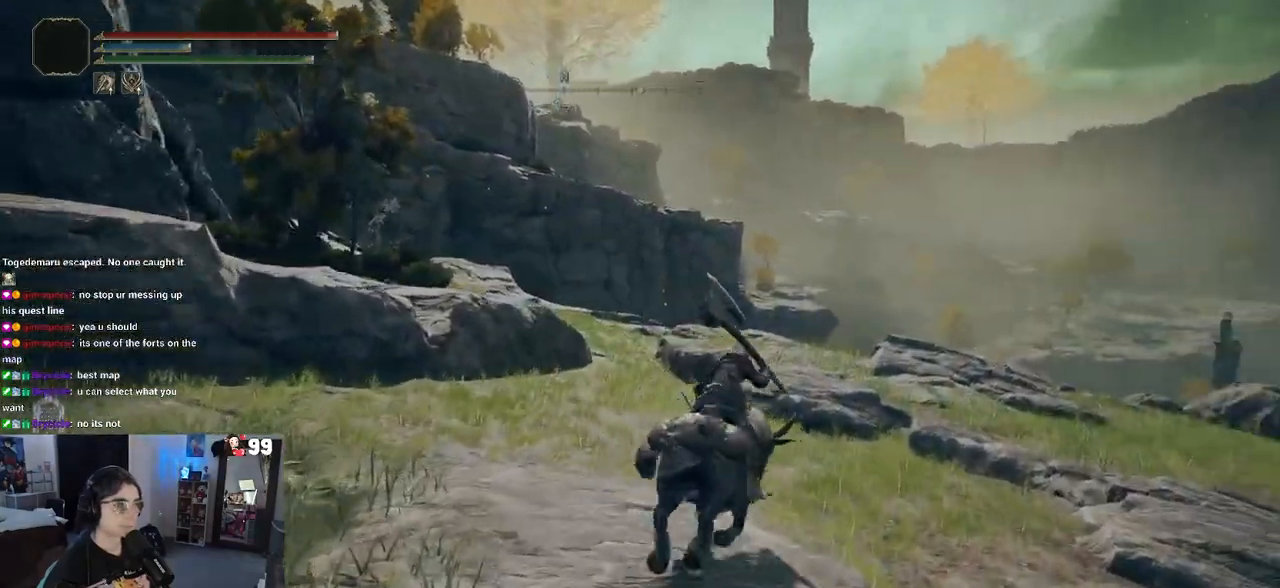
{"buttons": [], "left_stick": "up-right", "right_stick": "left", "events": [[17, "right_stick", "left"]]}
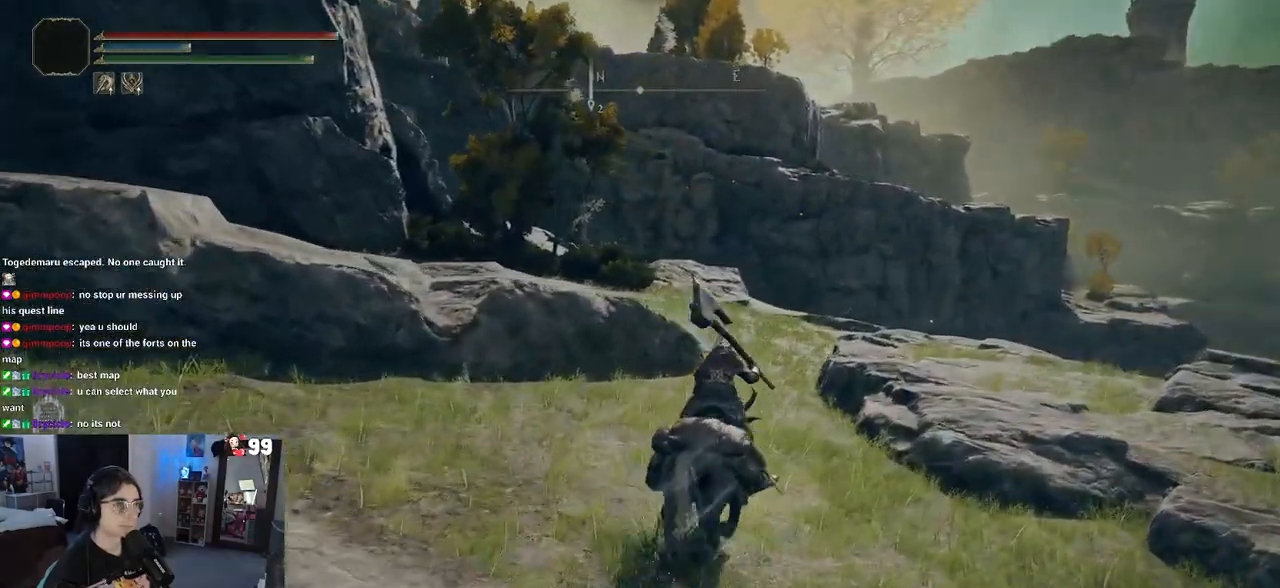
{"buttons": [], "left_stick": "up-right", "right_stick": "left", "events": []}
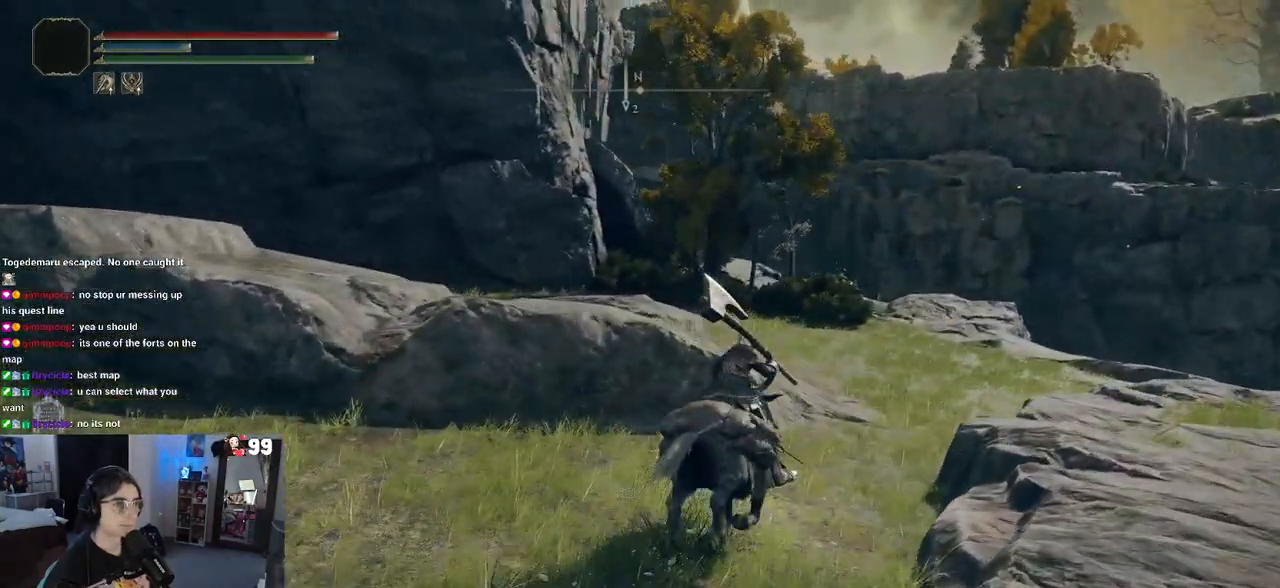
{"buttons": [], "left_stick": "up-right", "right_stick": "left", "events": [[33, "right_stick", "up-left"], [383, "right_stick", "left"]]}
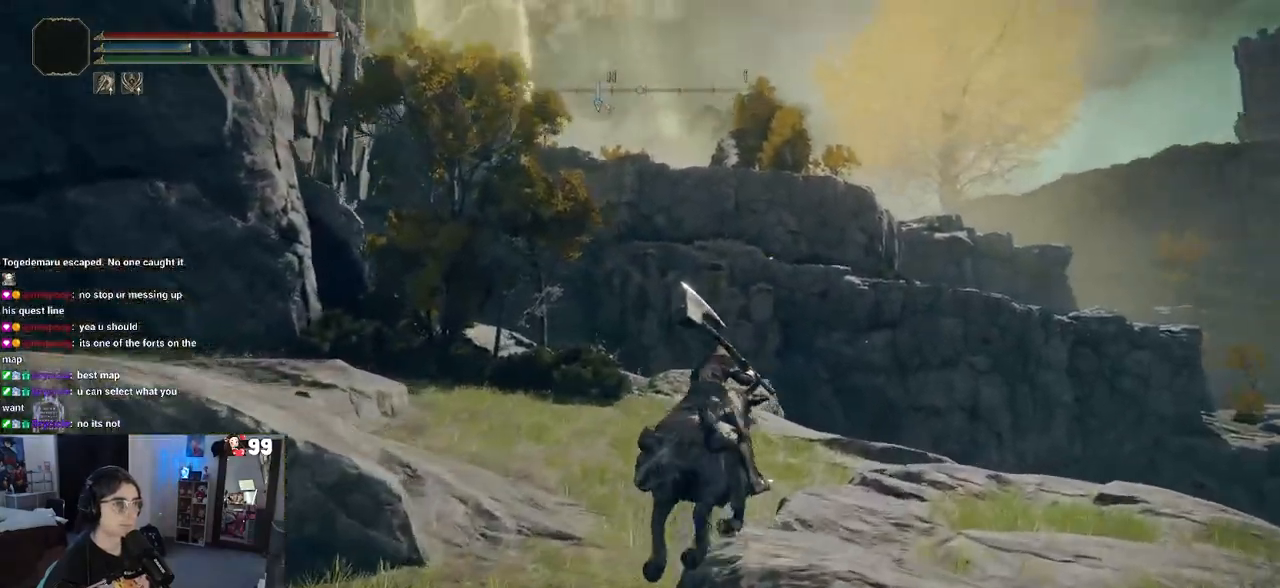
{"buttons": [], "left_stick": "up-right", "right_stick": "left", "events": []}
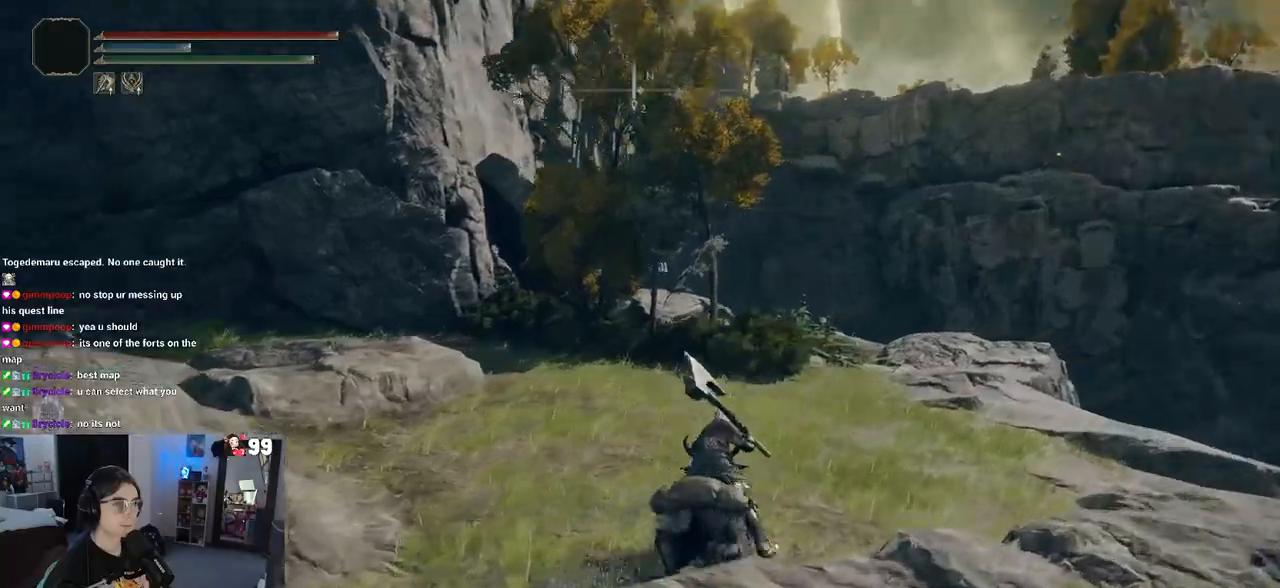
{"buttons": [], "left_stick": "up-right", "right_stick": "left", "events": []}
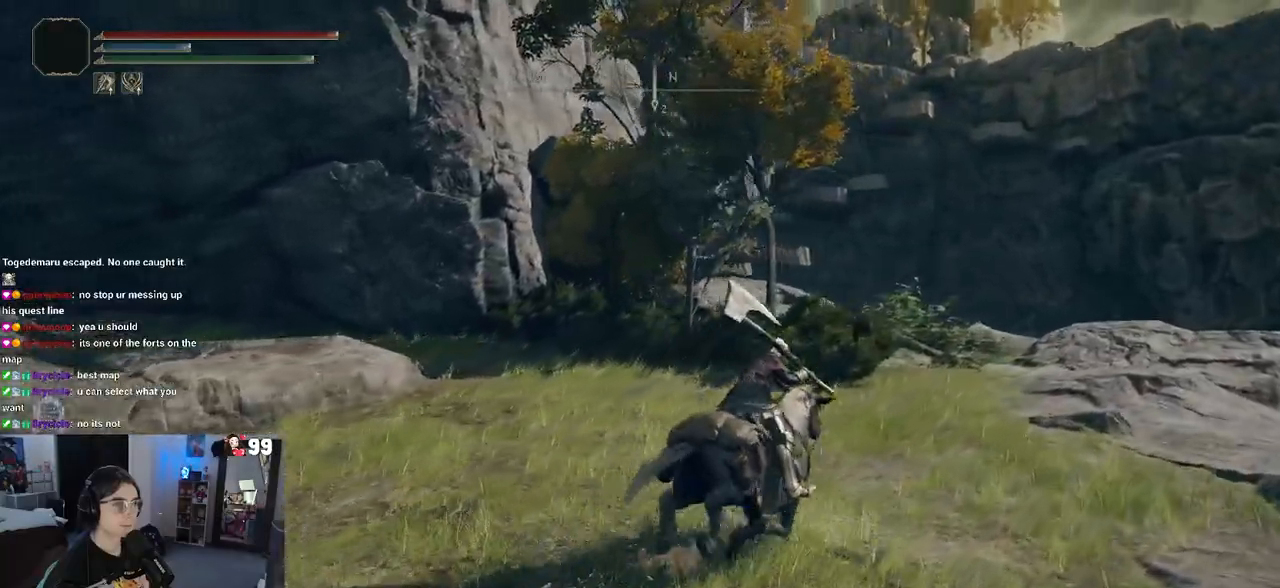
{"buttons": [], "left_stick": "up-right", "right_stick": "left", "events": []}
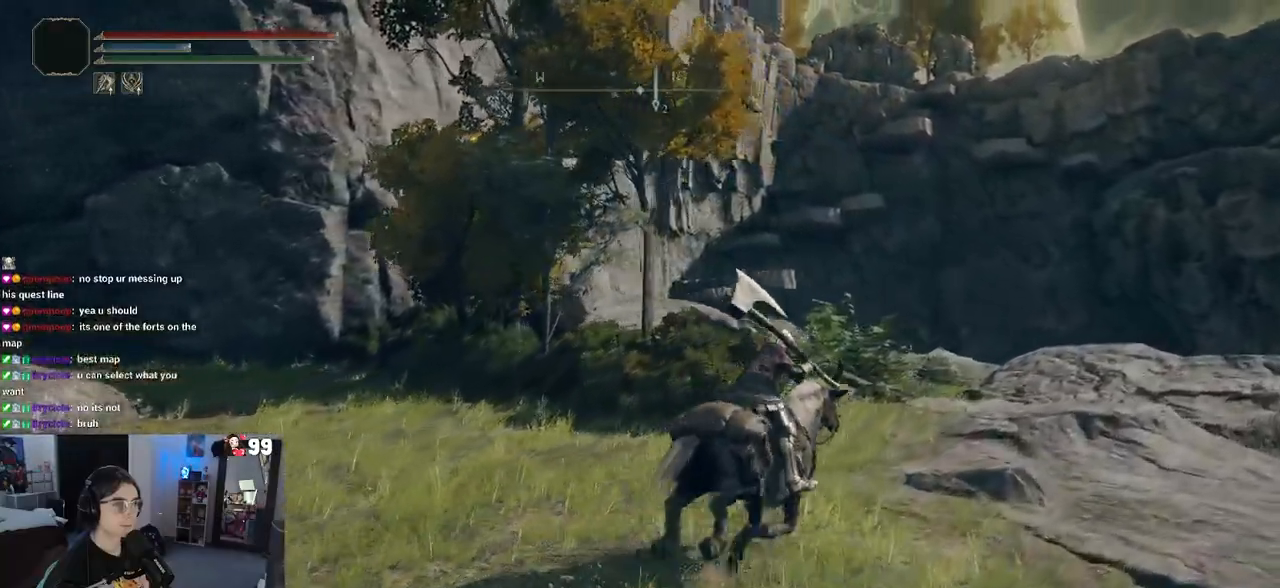
{"buttons": [], "left_stick": "up-right", "right_stick": "left", "events": []}
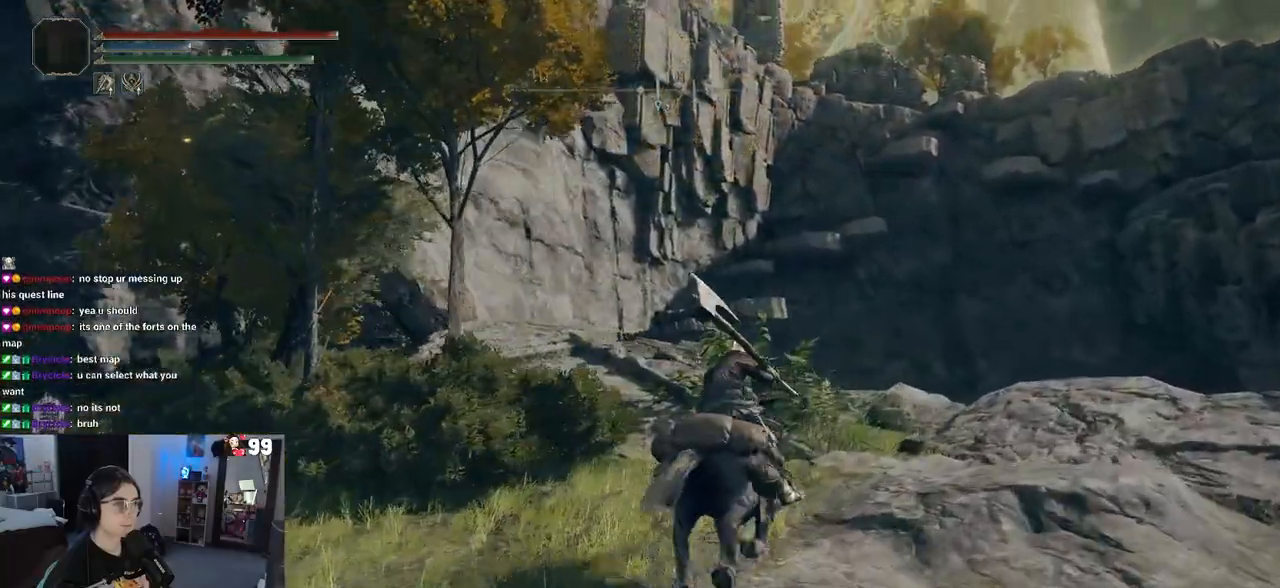
{"buttons": [], "left_stick": "up-right", "right_stick": "center", "events": [[467, "right_stick", "center"]]}
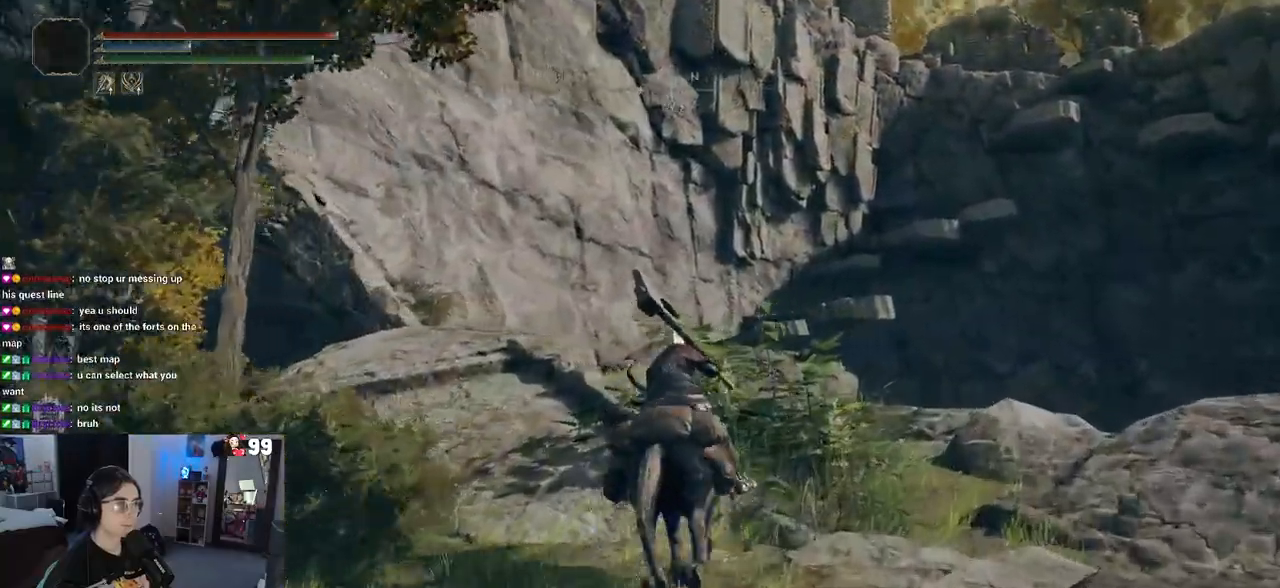
{"buttons": [], "left_stick": "up", "right_stick": "down-right", "events": [[33, "right_stick", "down-right"], [83, "left_stick", "up"], [100, "right_stick", "down"], [367, "right_stick", "down-right"]]}
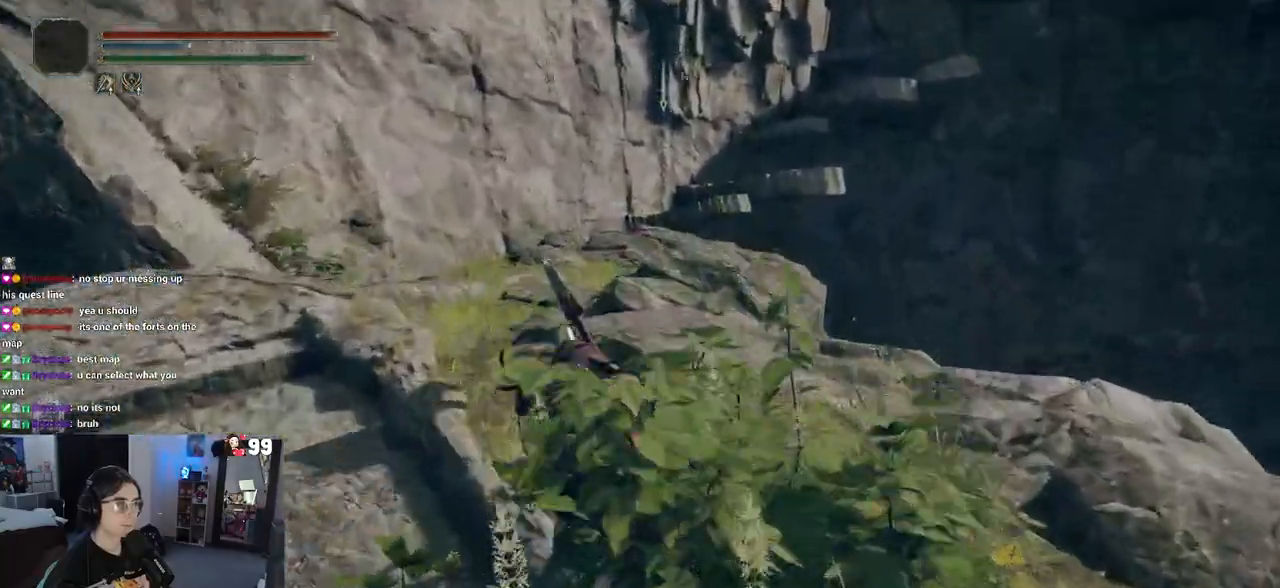
{"buttons": [], "left_stick": "up", "right_stick": "right", "events": [[450, "right_stick", "right"]]}
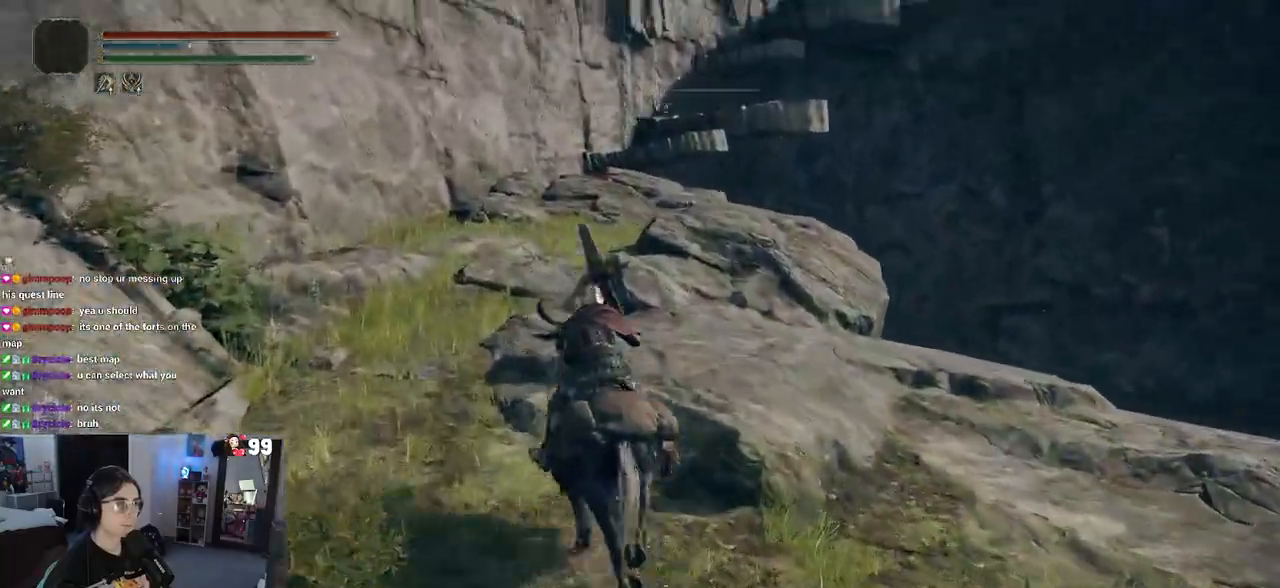
{"buttons": [], "left_stick": "up-left", "right_stick": "right", "events": [[333, "left_stick", "up-left"]]}
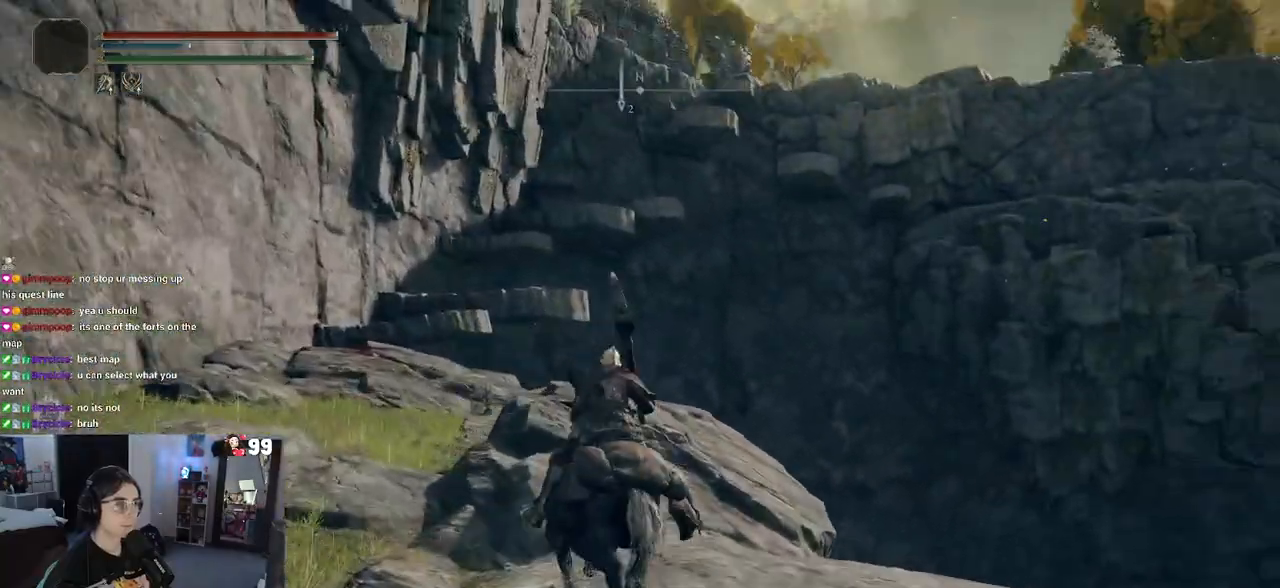
{"buttons": [], "left_stick": "up-left", "right_stick": "right", "events": []}
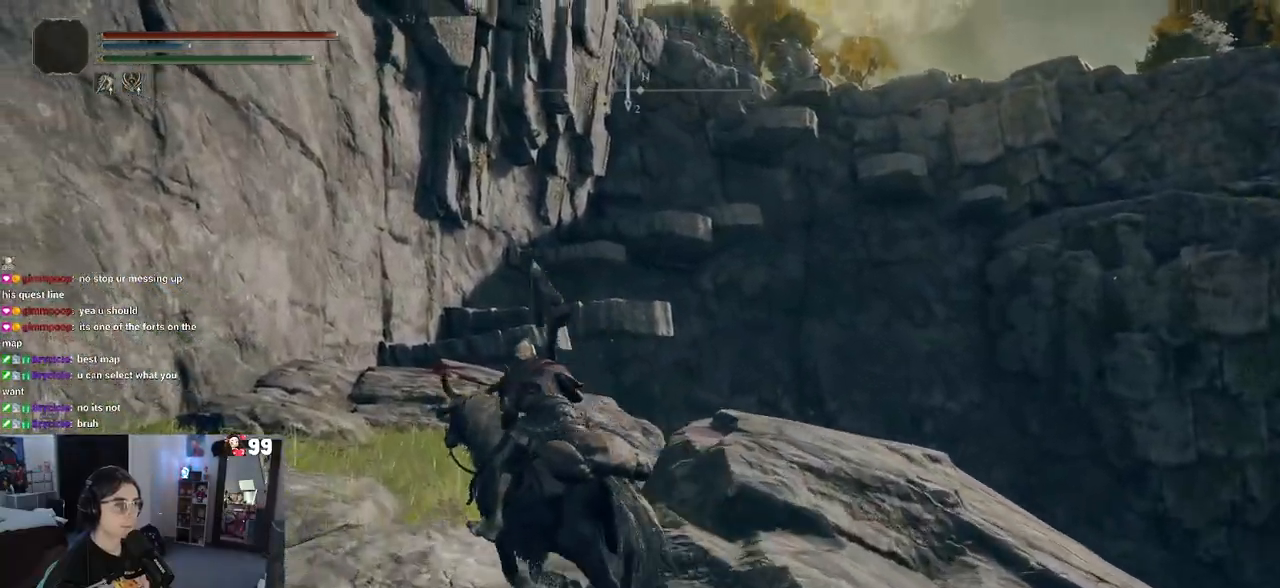
{"buttons": [], "left_stick": "up-left", "right_stick": "right", "events": []}
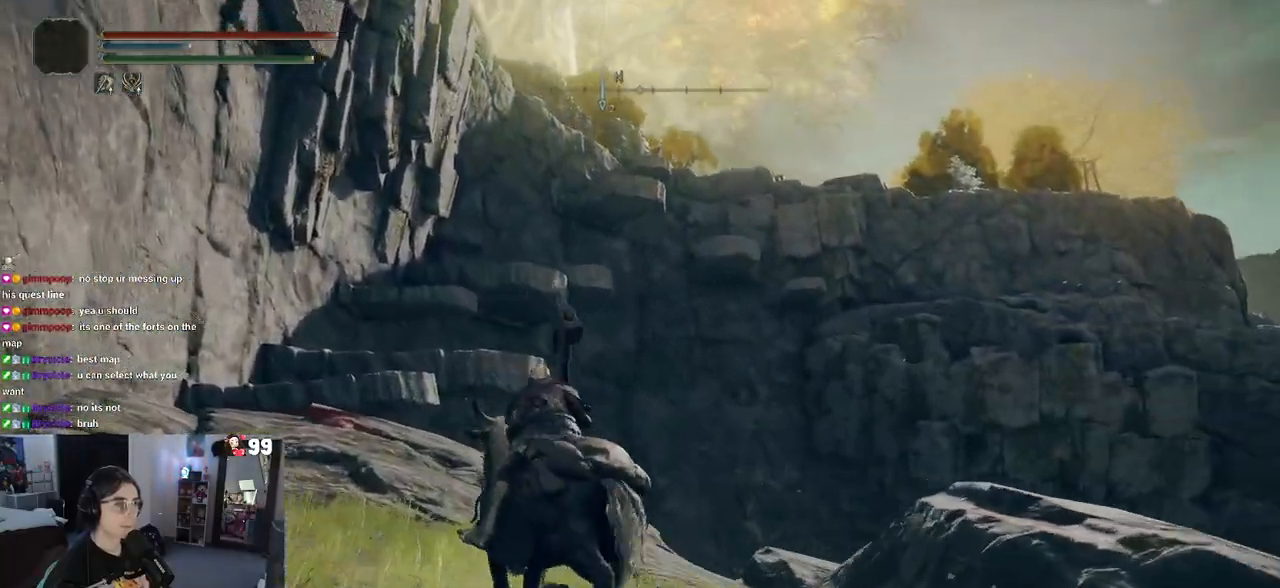
{"buttons": [], "left_stick": "center", "right_stick": "right", "events": [[67, "left_stick", "up"], [200, "left_stick", "center"]]}
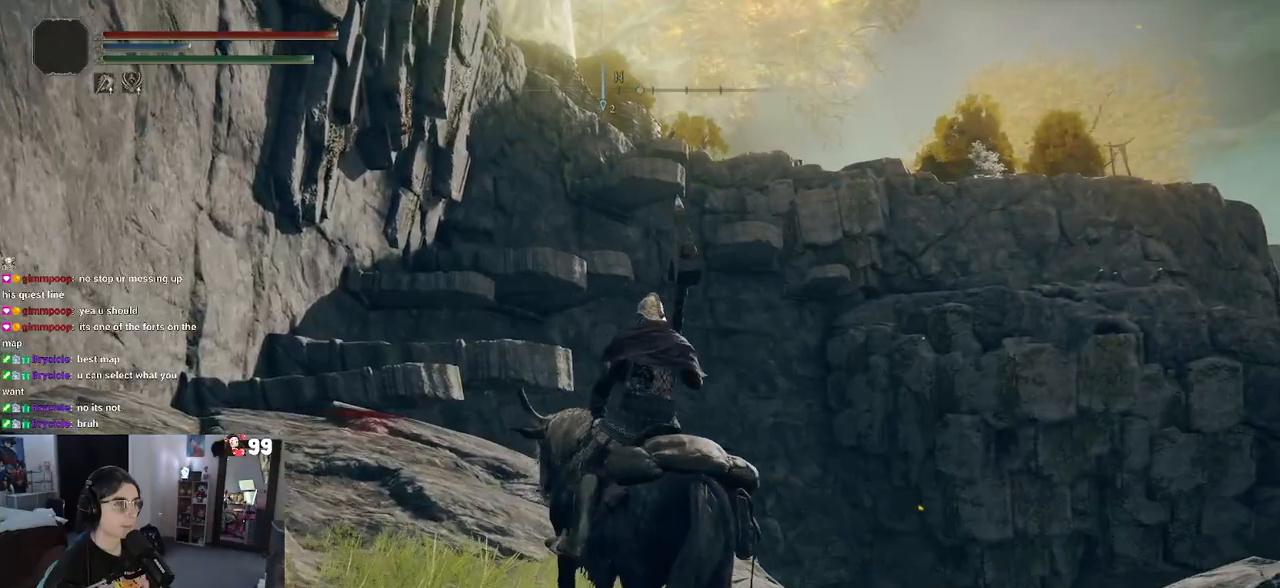
{"buttons": [], "left_stick": "up-left", "right_stick": "center", "events": [[133, "right_stick", "center"], [217, "left_stick", "up-left"]]}